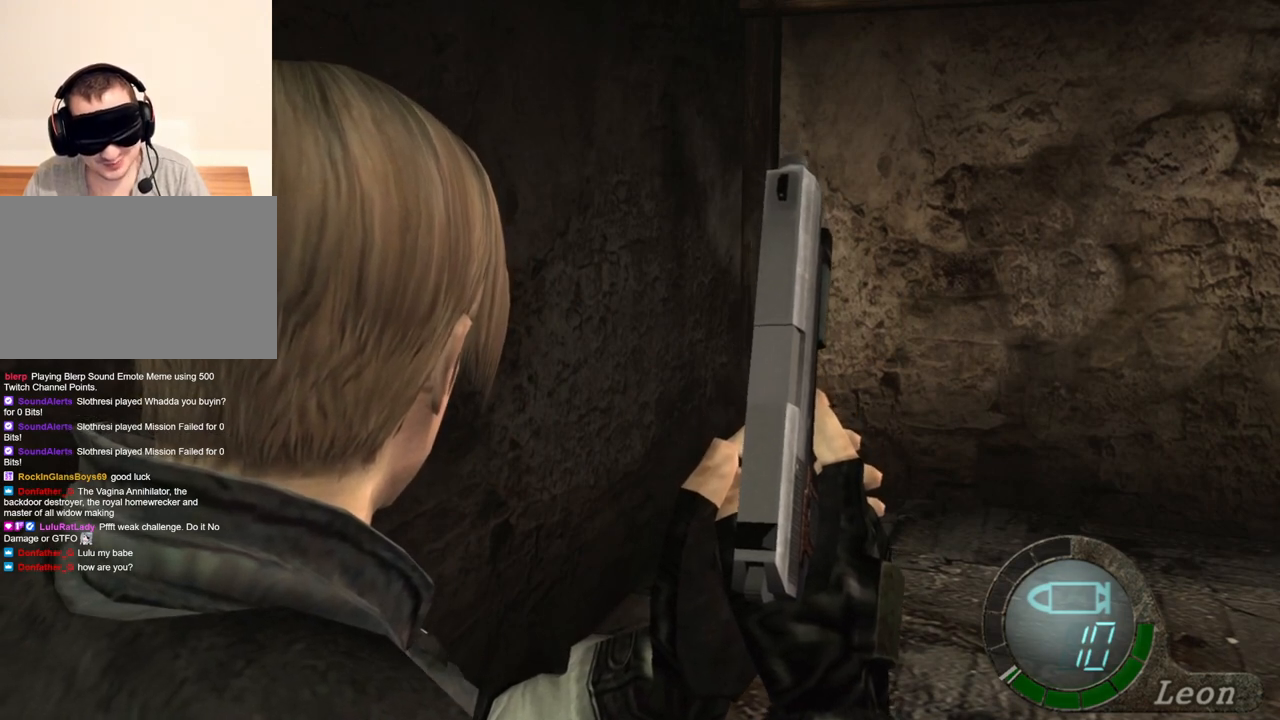
Gameplay with keyboard and mouse; each line is a JSON object with the keys and mouse buttons held at the frame after it. "events" lists presses ("down") and releases ("up") of "1", "2", "3", "4", "5", "a", "alt", "b", "c", "ctrl", "d", "e", "f", "g", "q", "r", "s", "shift", "space", "t", "tab", "tilde", "v", "w", "x", "z", "mouse_left", "mouse_wheel", "mouse_right", "mouse_mb4" and "mouse_mb5" between this image and that frame as [ms after this image, input, new state], when the widget could be followed in between. "mouse_left", "mouse_wheel", "mouse_right", "mouse_mb4", "mouse_mb5" = the "left", "wheel", "right", "mb4", "mb5" buttons of the "mouse" list. No other keys are recorded. "wheel" means that the mouse wheel is clicked or scrolled. Mouse movement is not recorded.
{"keys": [], "mouse": [], "events": []}
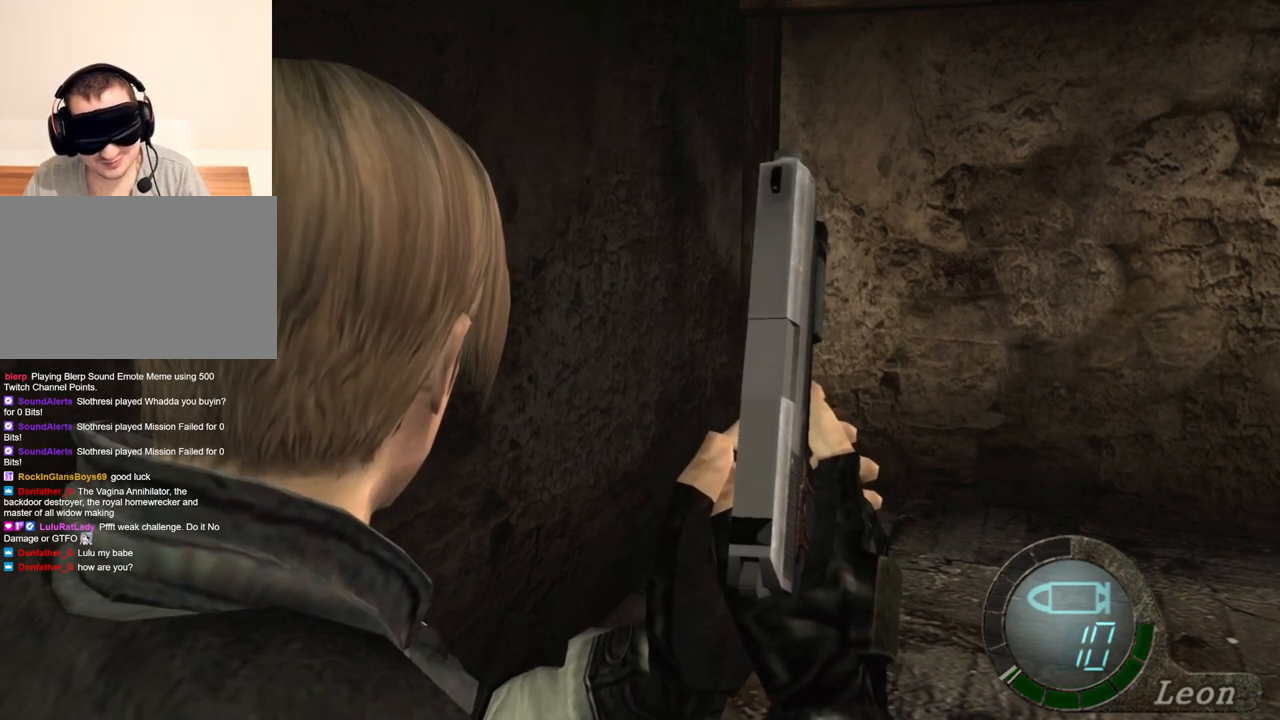
{"keys": [], "mouse": [], "events": []}
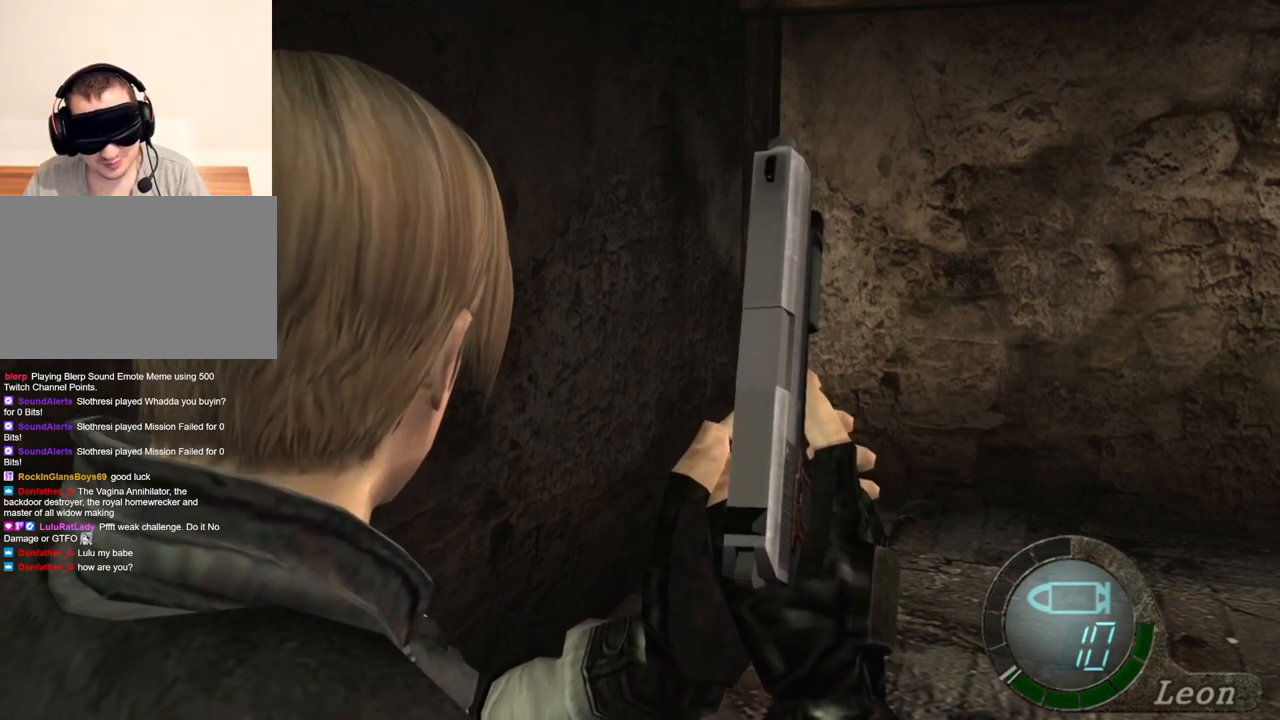
{"keys": [], "mouse": [], "events": []}
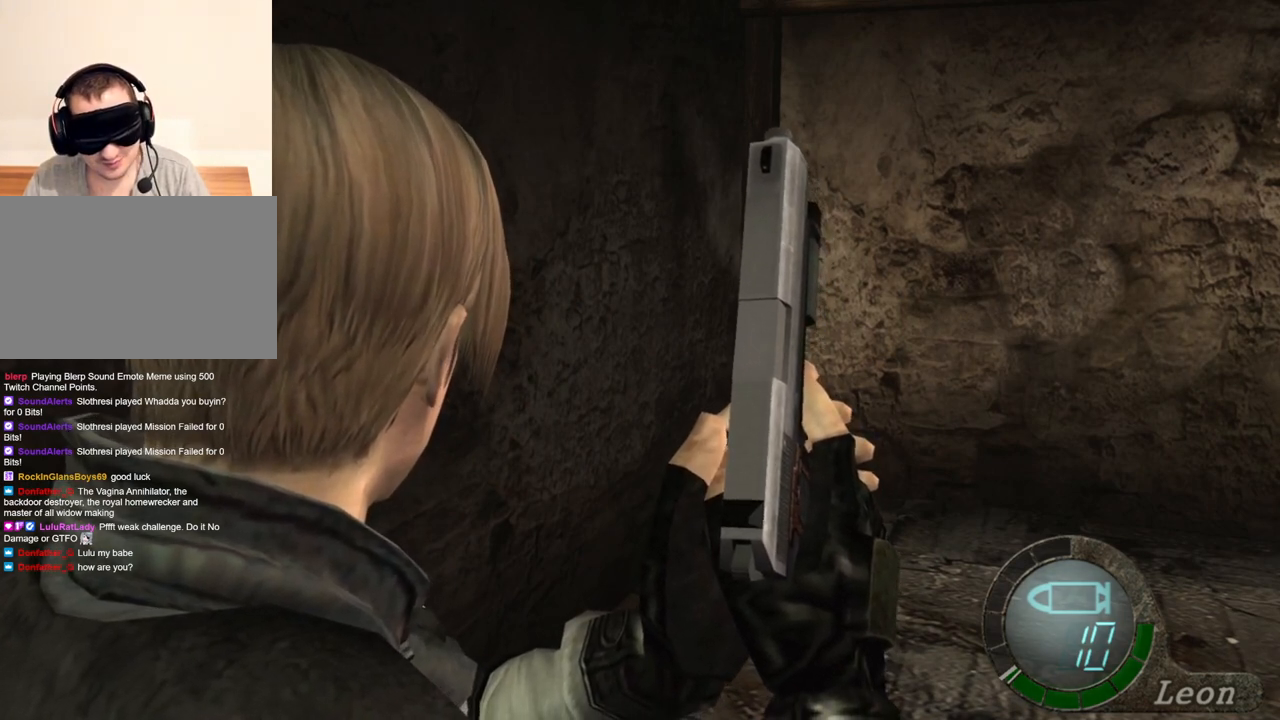
{"keys": ["shift", "w"], "mouse": [], "events": [[34, "w", "down"], [100, "shift", "down"]]}
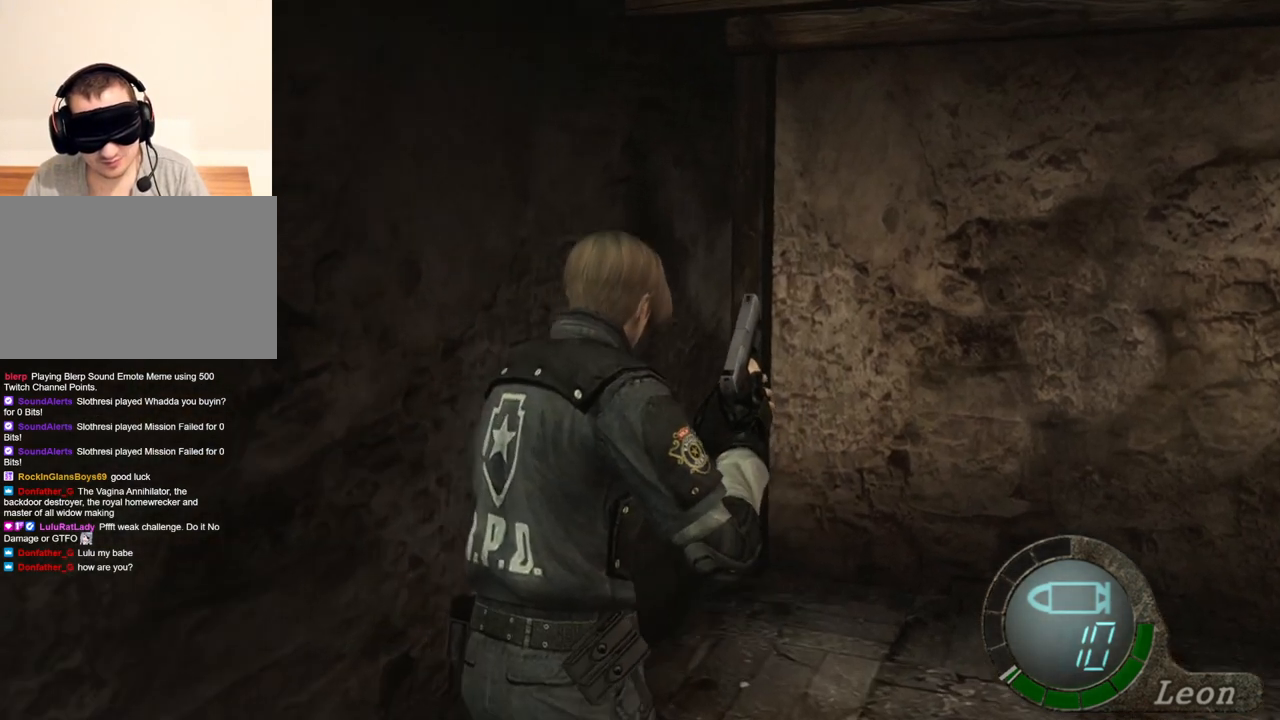
{"keys": ["shift", "w"], "mouse": [], "events": []}
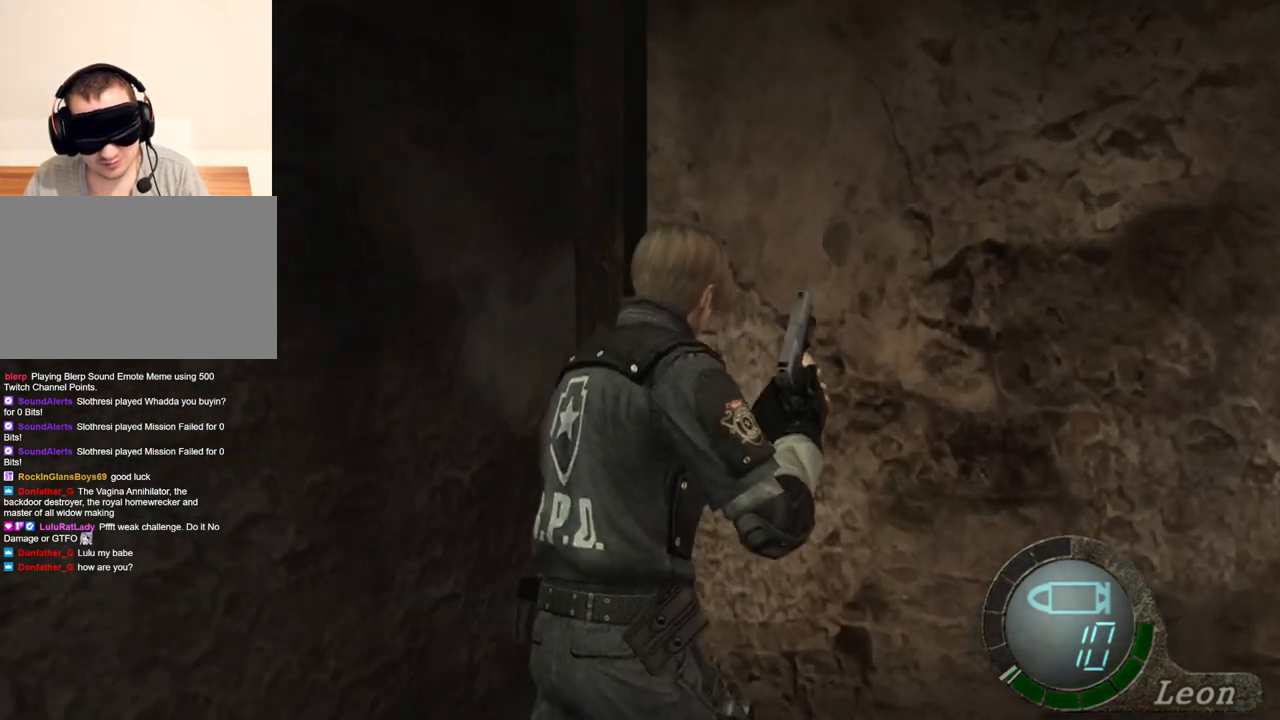
{"keys": ["shift", "w"], "mouse": [], "events": []}
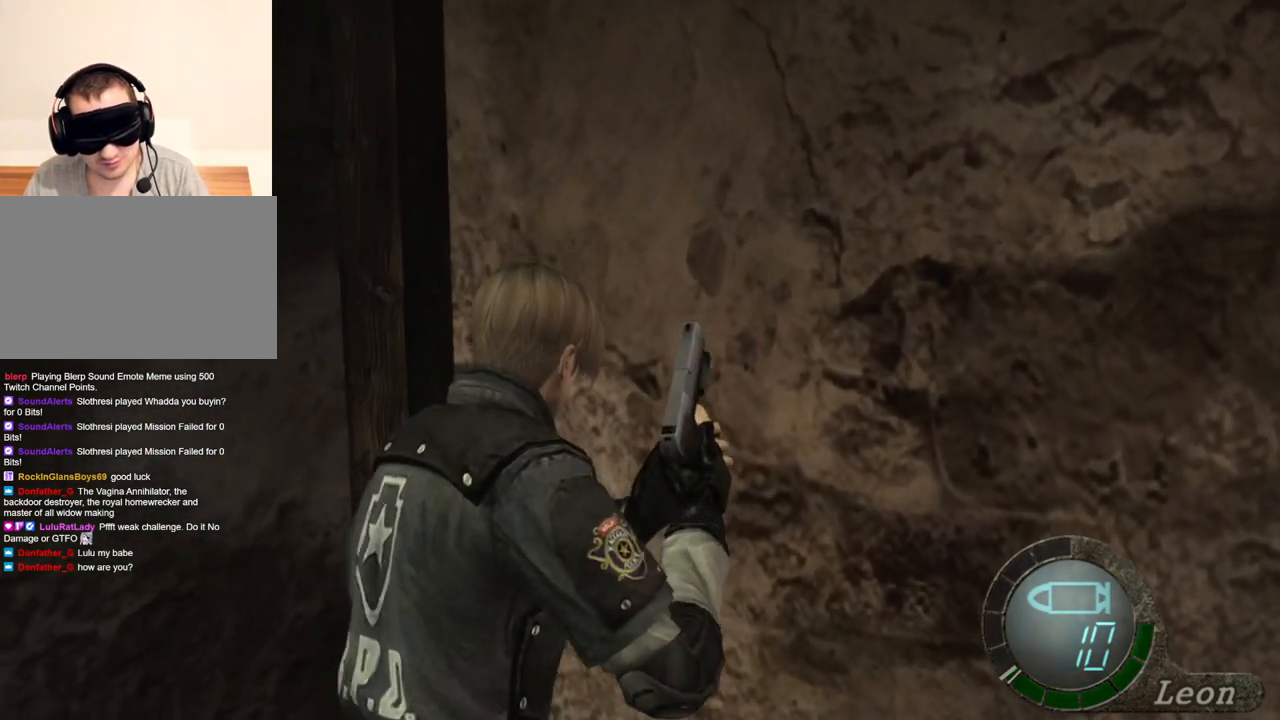
{"keys": ["shift", "w"], "mouse": [], "events": []}
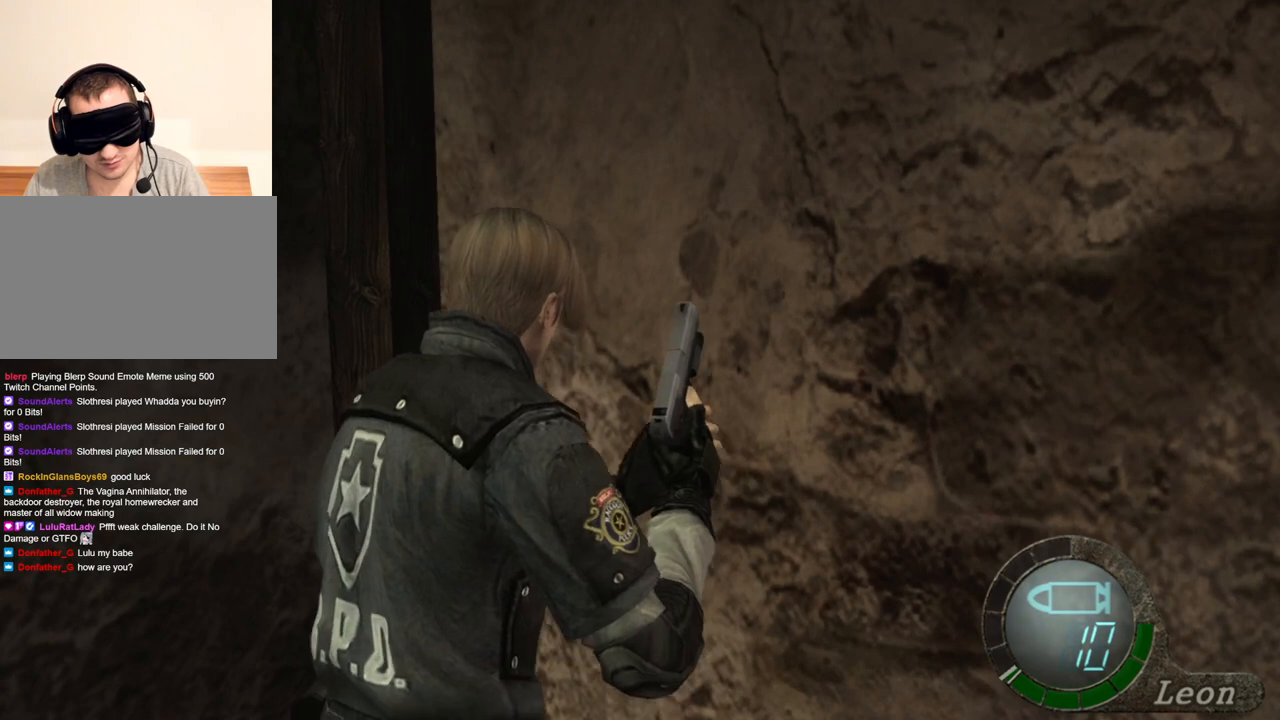
{"keys": ["shift", "w"], "mouse": [], "events": []}
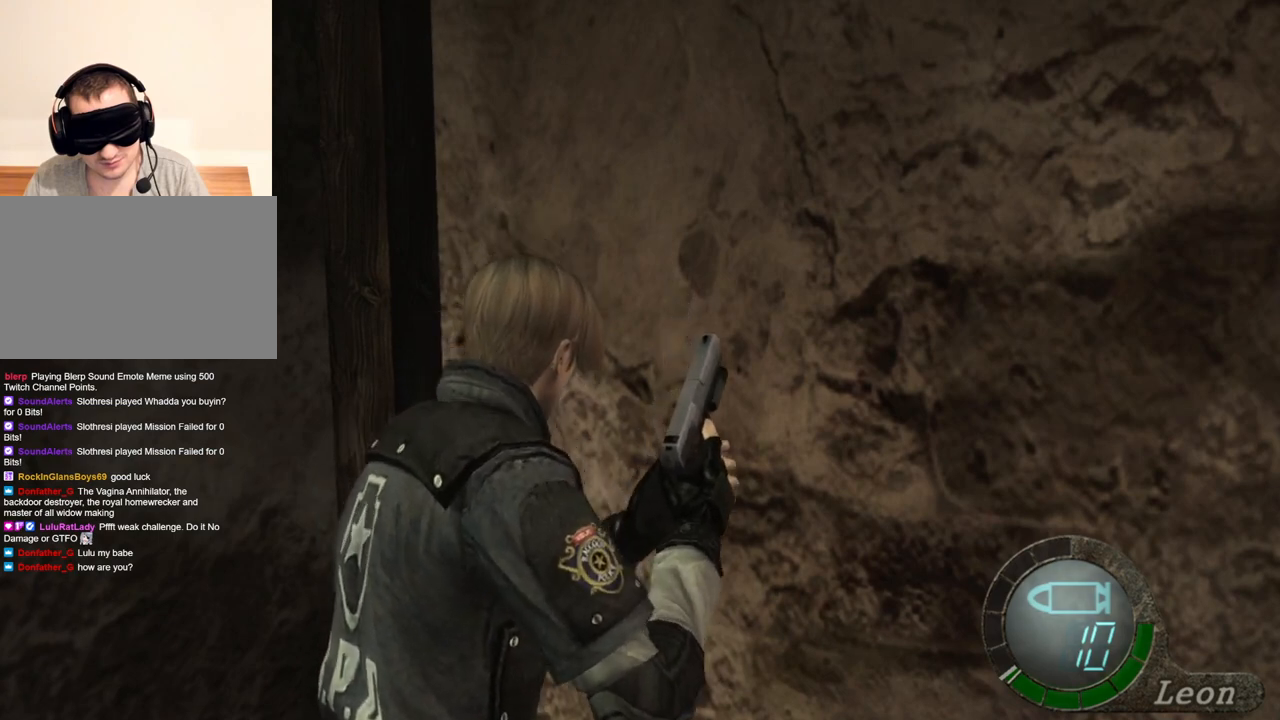
{"keys": ["shift", "w"], "mouse": [], "events": []}
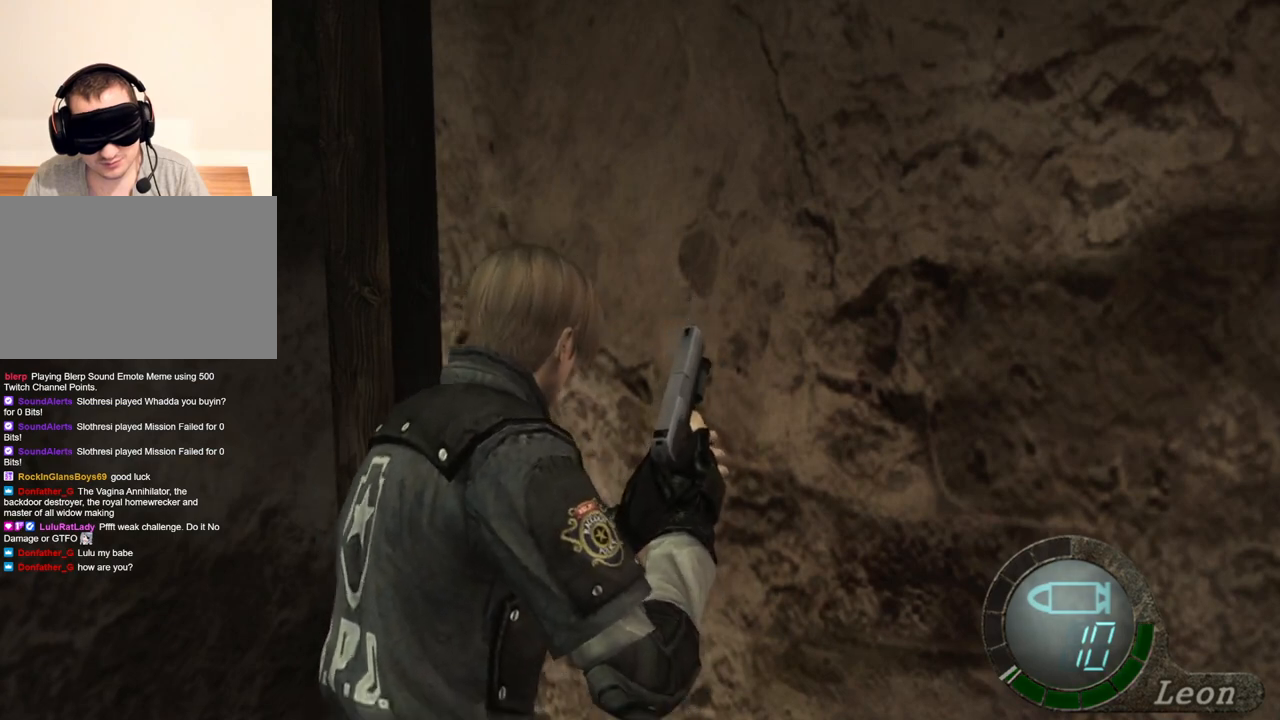
{"keys": [], "mouse": [], "events": [[100, "shift", "up"], [100, "w", "up"]]}
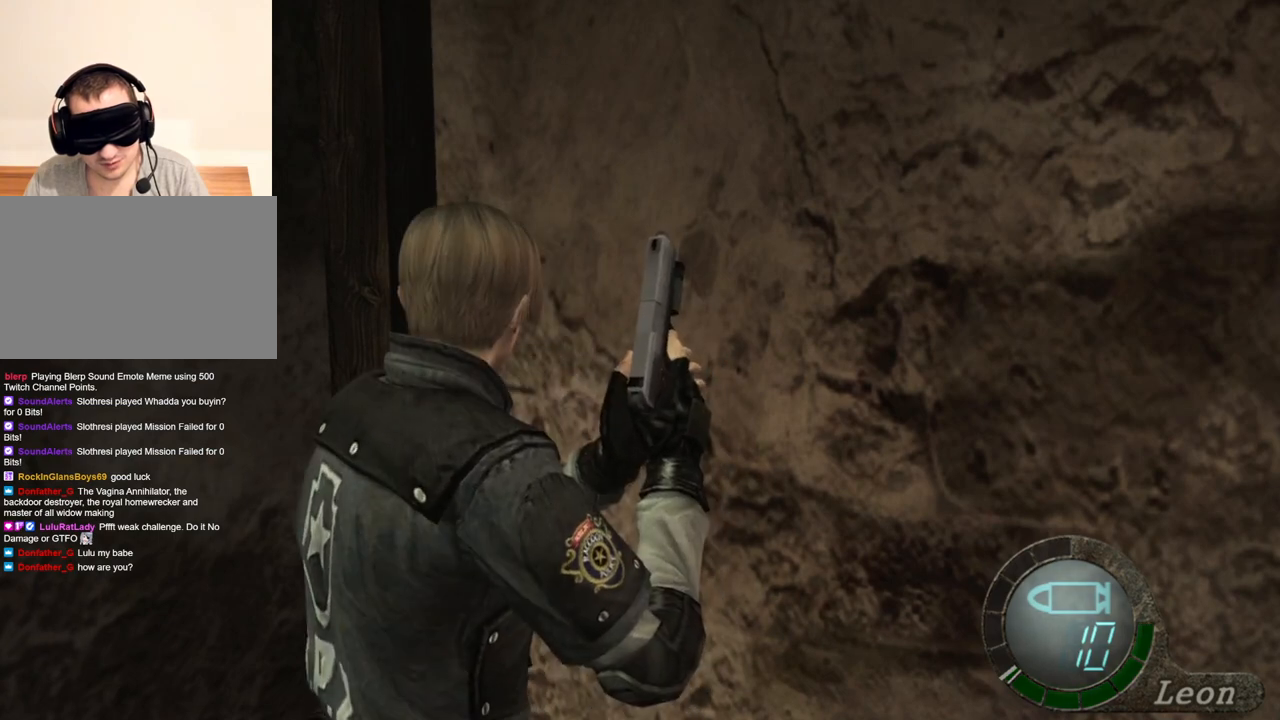
{"keys": [], "mouse": [], "events": []}
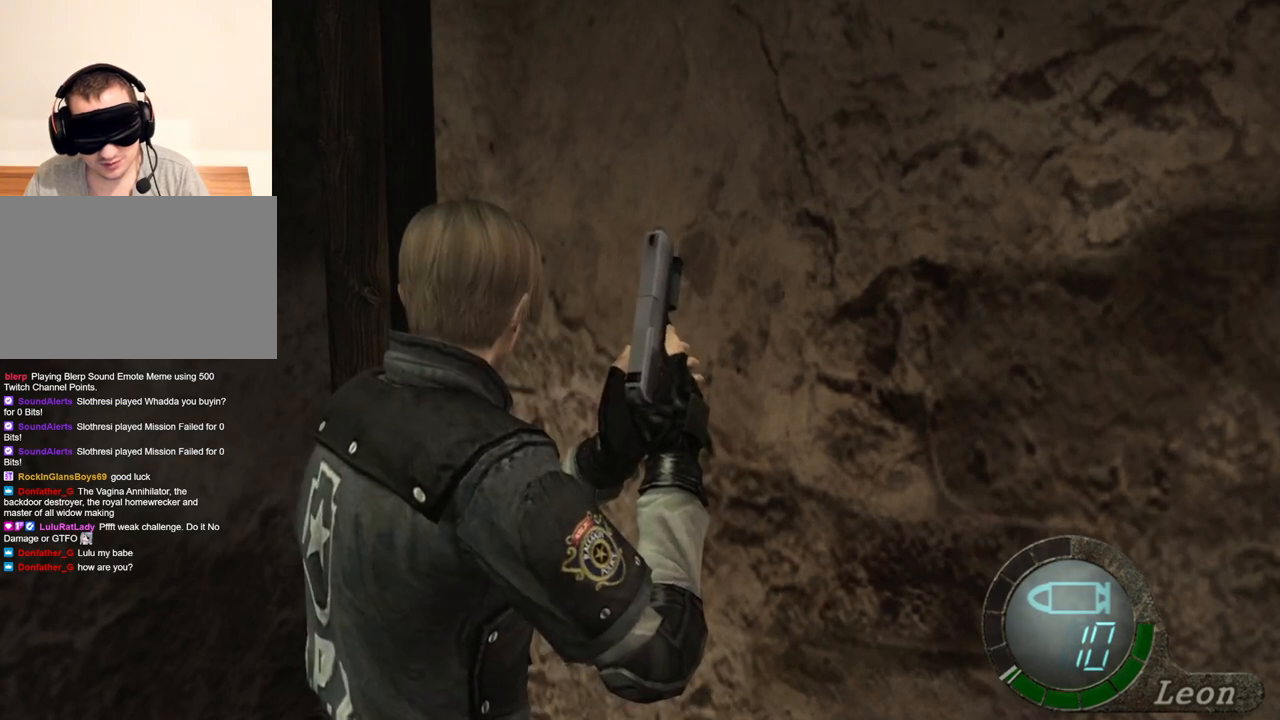
{"keys": [], "mouse": [], "events": []}
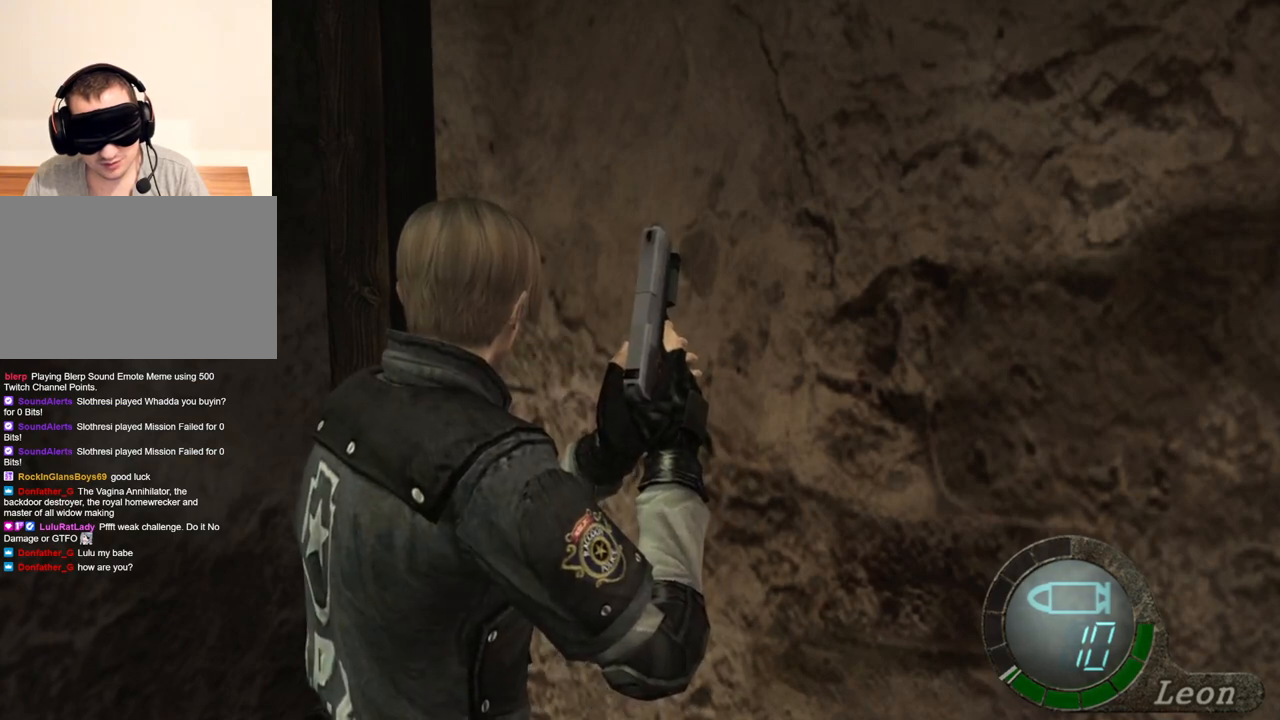
{"keys": [], "mouse": [], "events": []}
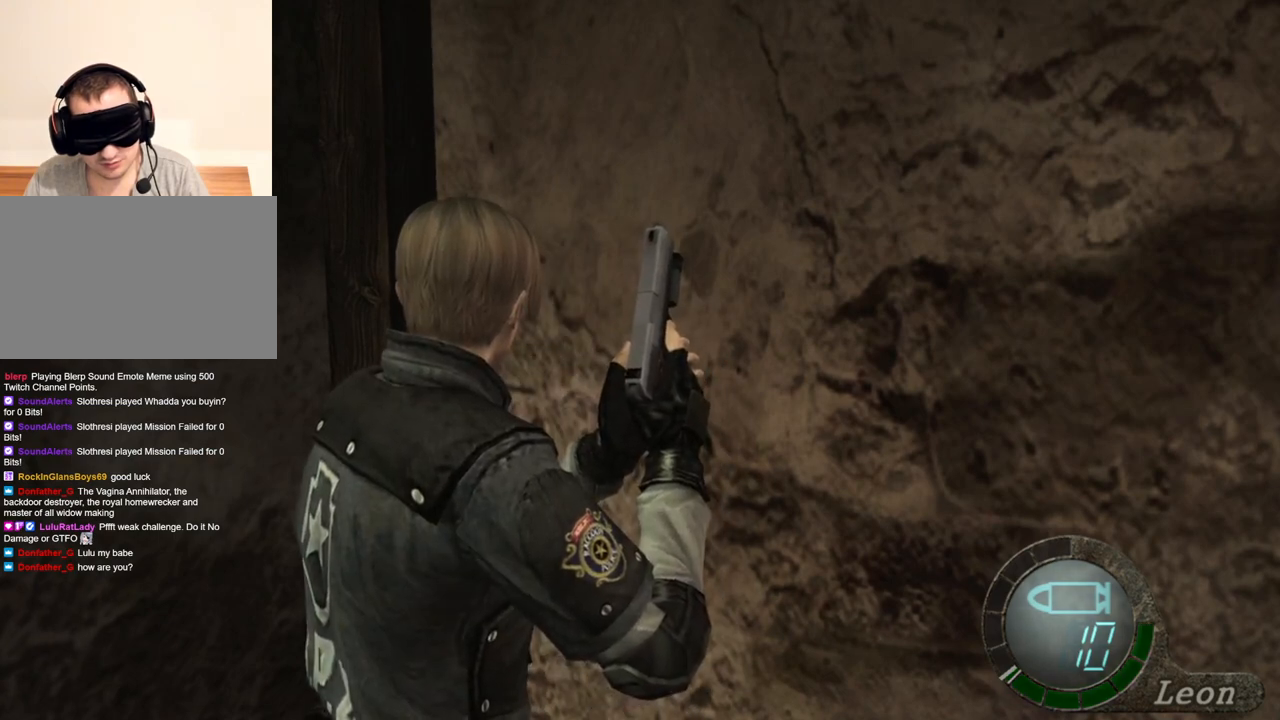
{"keys": [], "mouse": [], "events": []}
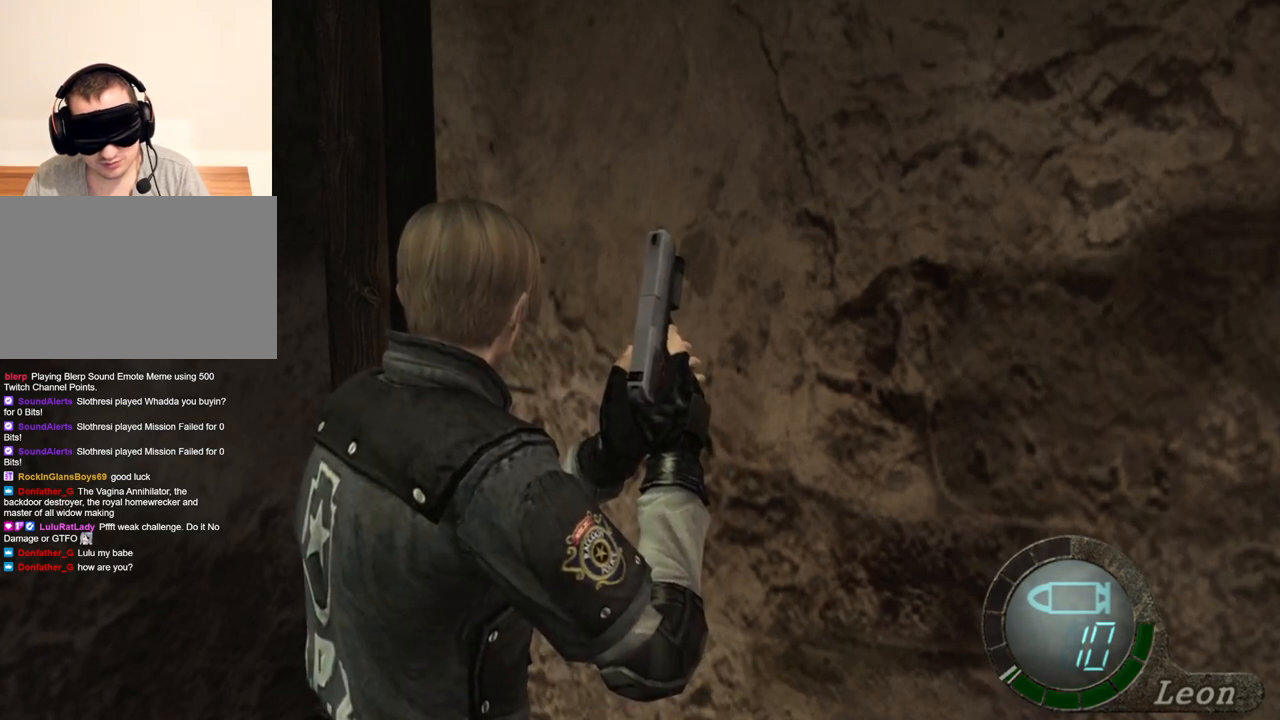
{"keys": ["d"], "mouse": [], "events": [[134, "d", "down"], [267, "d", "up"], [334, "d", "down"], [400, "d", "up"], [434, "d", "down"]]}
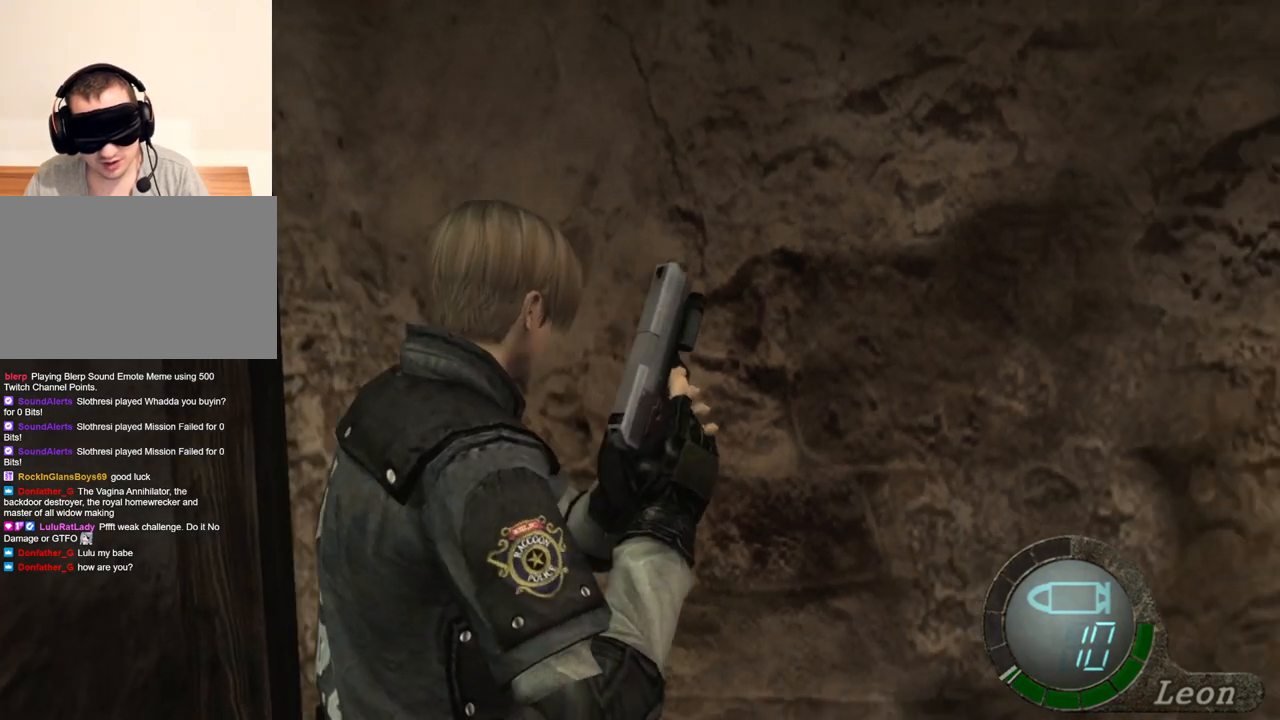
{"keys": ["shift", "w"], "mouse": [], "events": [[67, "d", "up"], [100, "d", "down"], [200, "d", "up"], [234, "d", "down"], [334, "d", "up"], [467, "shift", "down"], [467, "w", "down"]]}
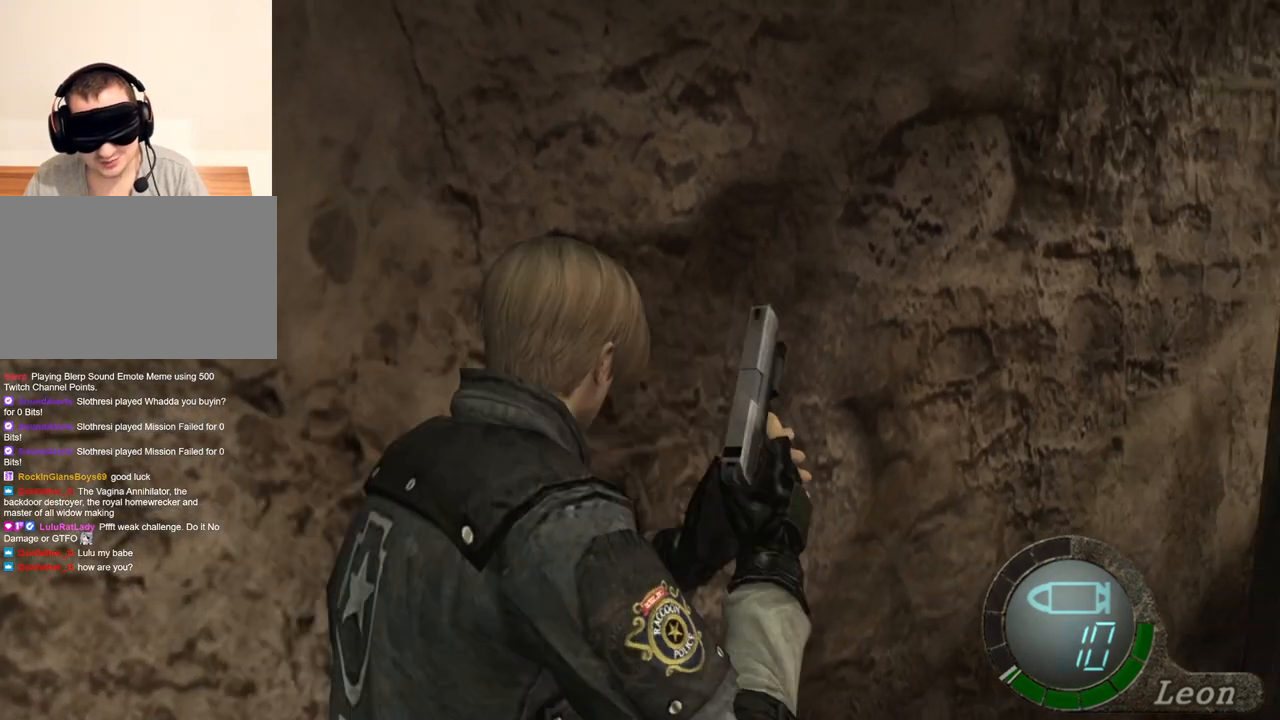
{"keys": ["shift", "w"], "mouse": [], "events": []}
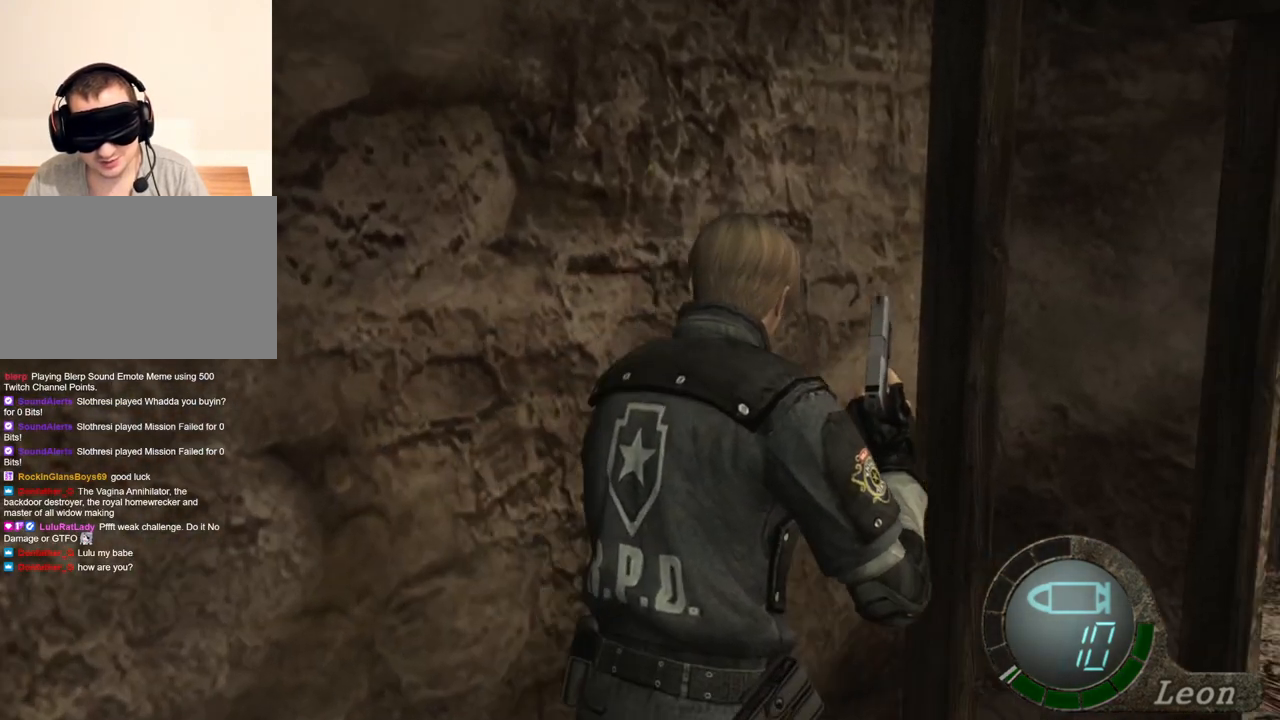
{"keys": [], "mouse": [], "events": [[500, "shift", "up"], [500, "w", "up"]]}
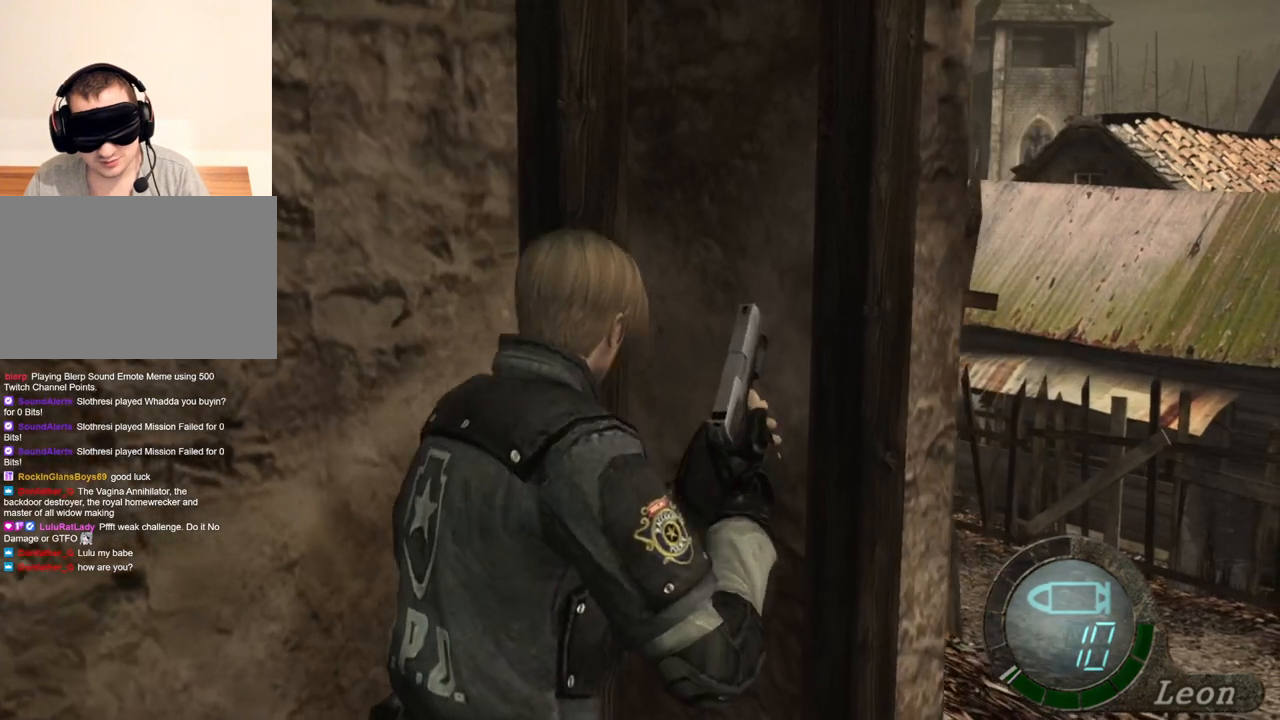
{"keys": [], "mouse": [], "events": []}
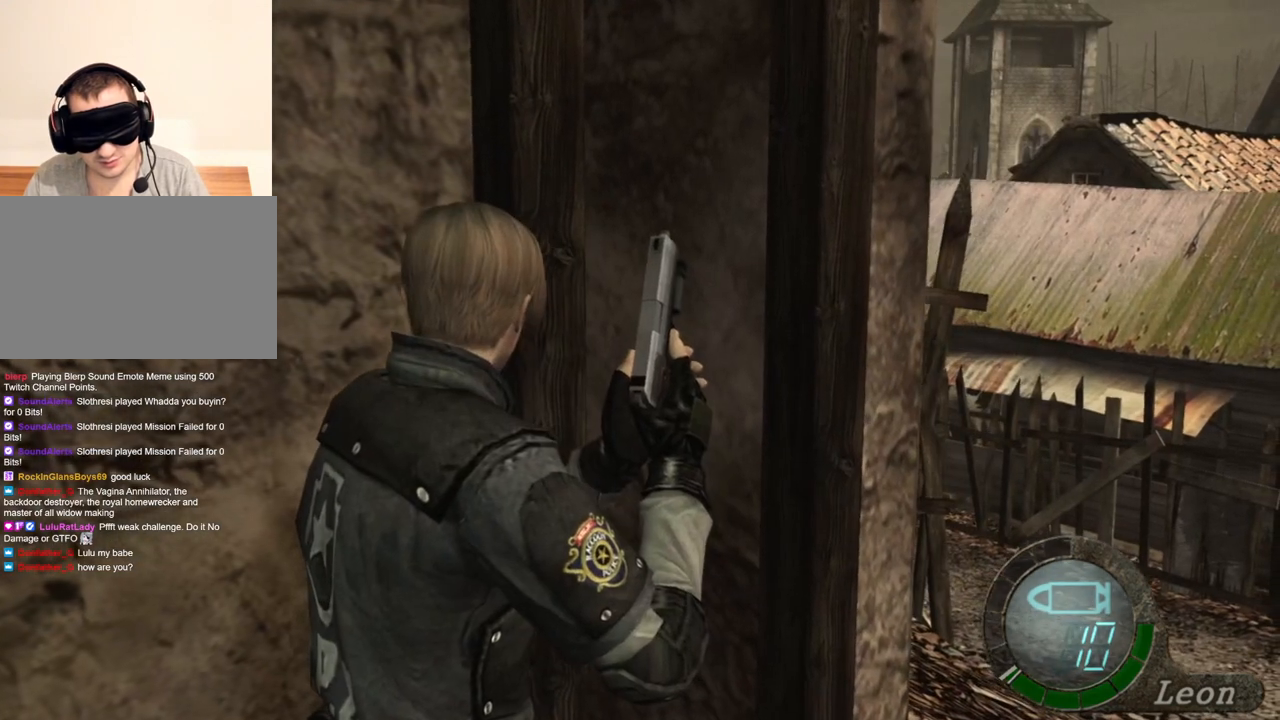
{"keys": [], "mouse": [], "events": []}
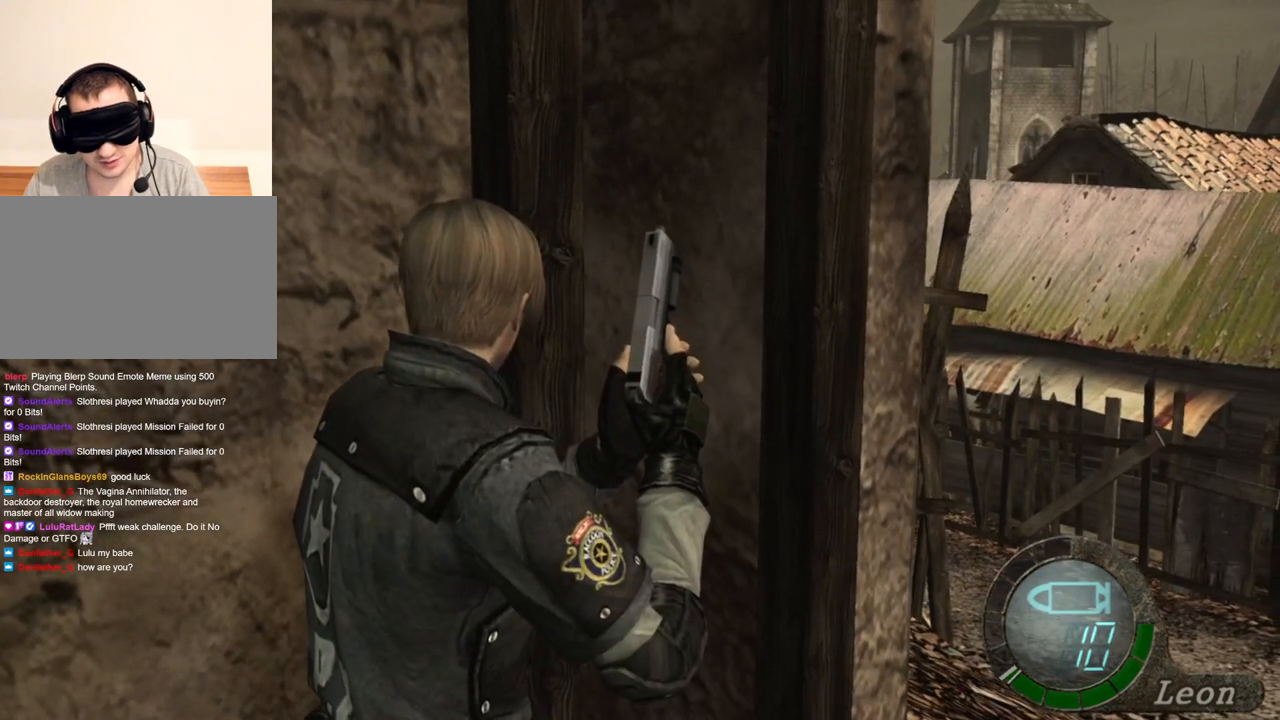
{"keys": [], "mouse": [], "events": []}
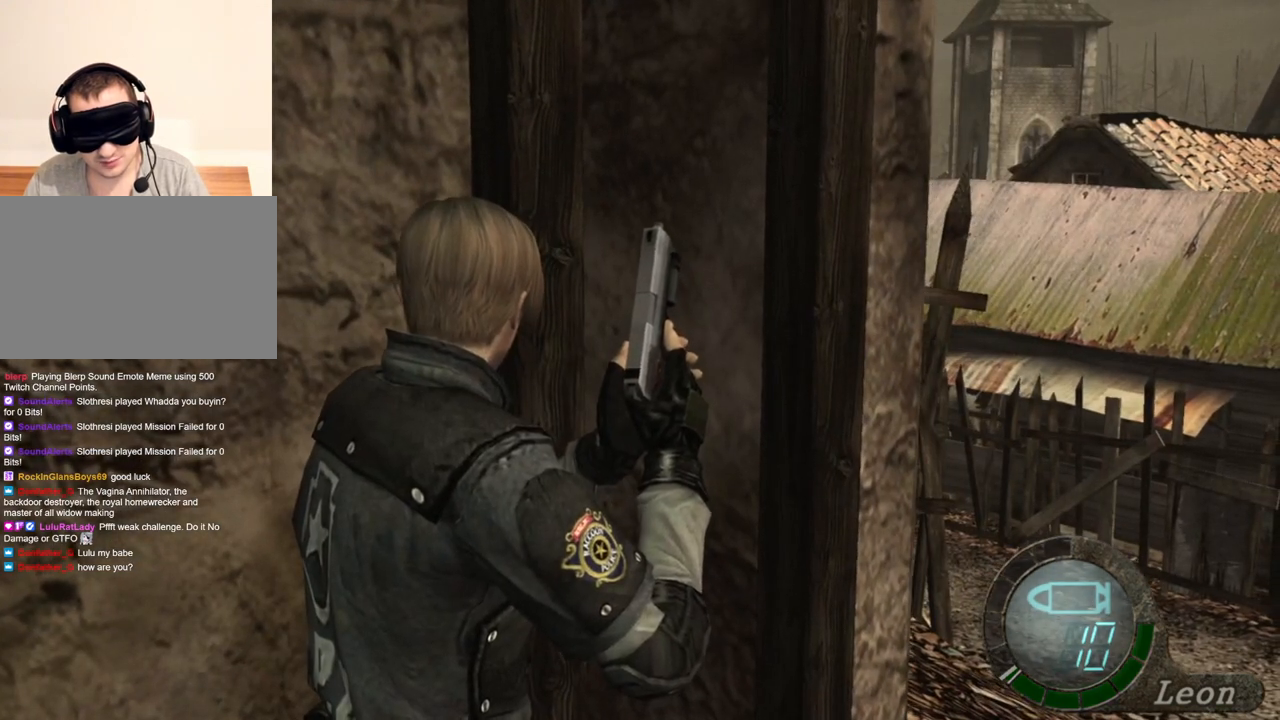
{"keys": [], "mouse": [], "events": []}
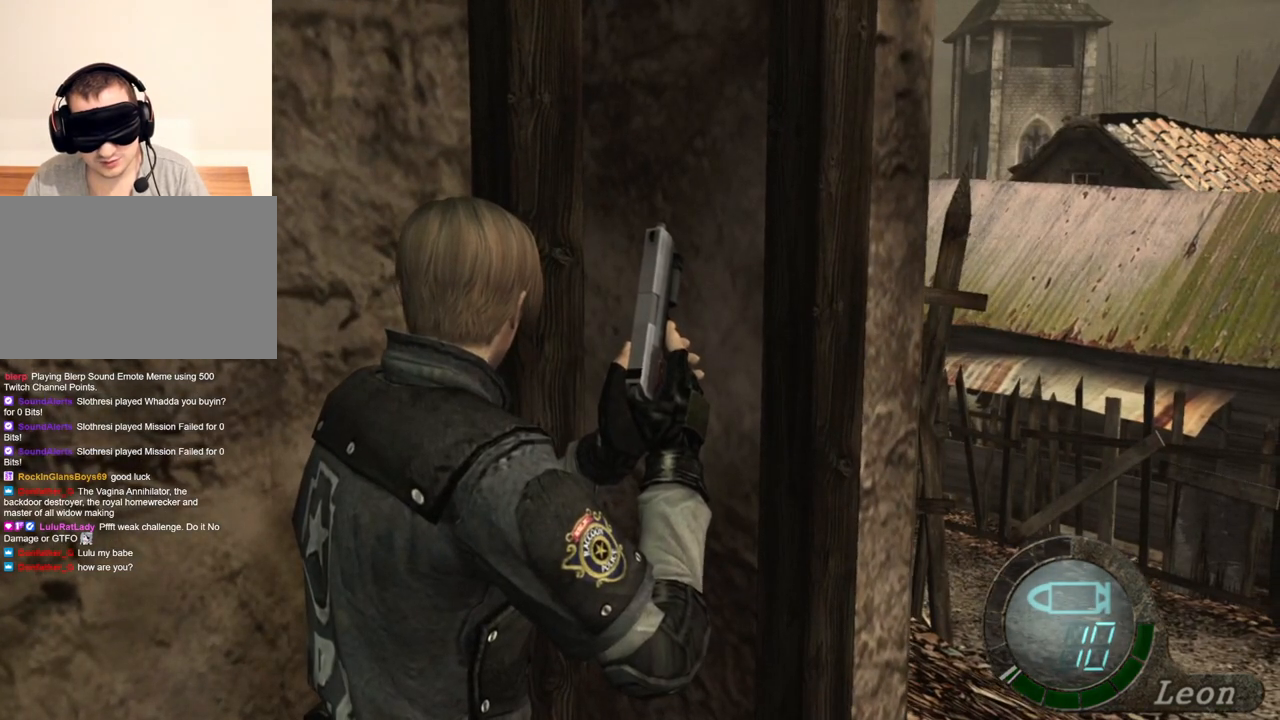
{"keys": [], "mouse": [], "events": []}
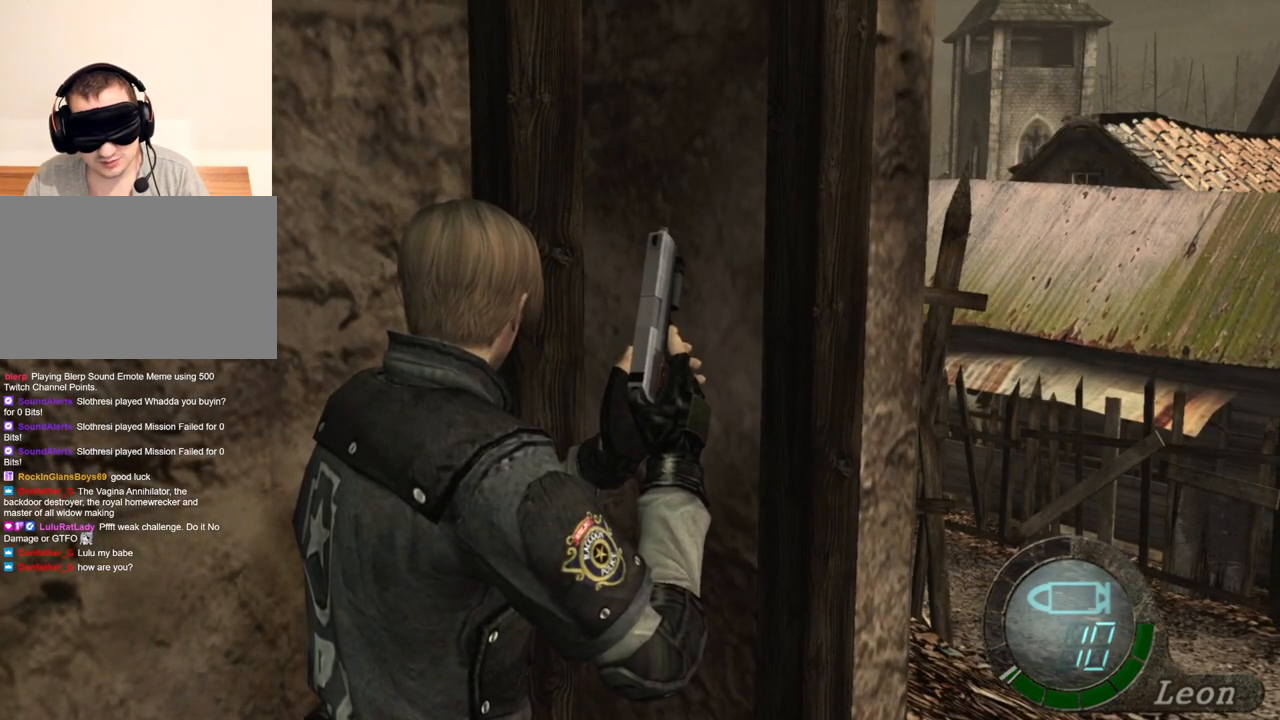
{"keys": [], "mouse": [], "events": []}
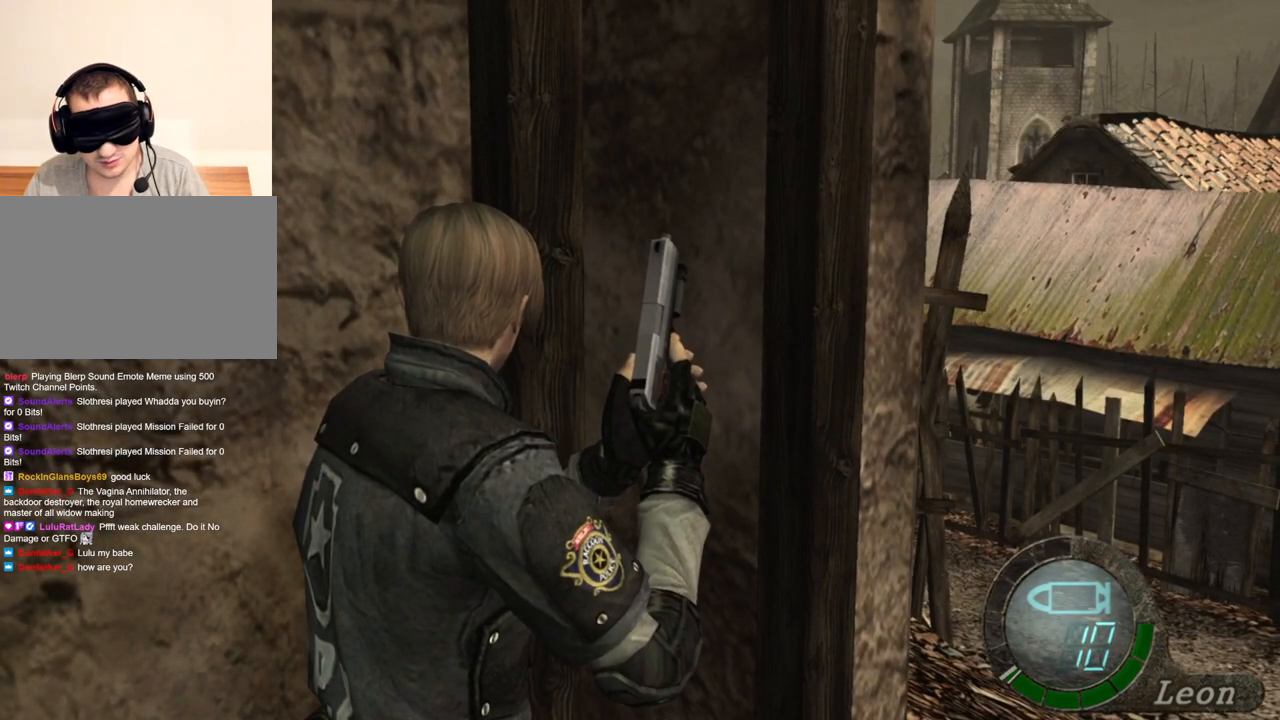
{"keys": ["shift", "w"], "mouse": [], "events": [[367, "w", "down"], [400, "shift", "down"]]}
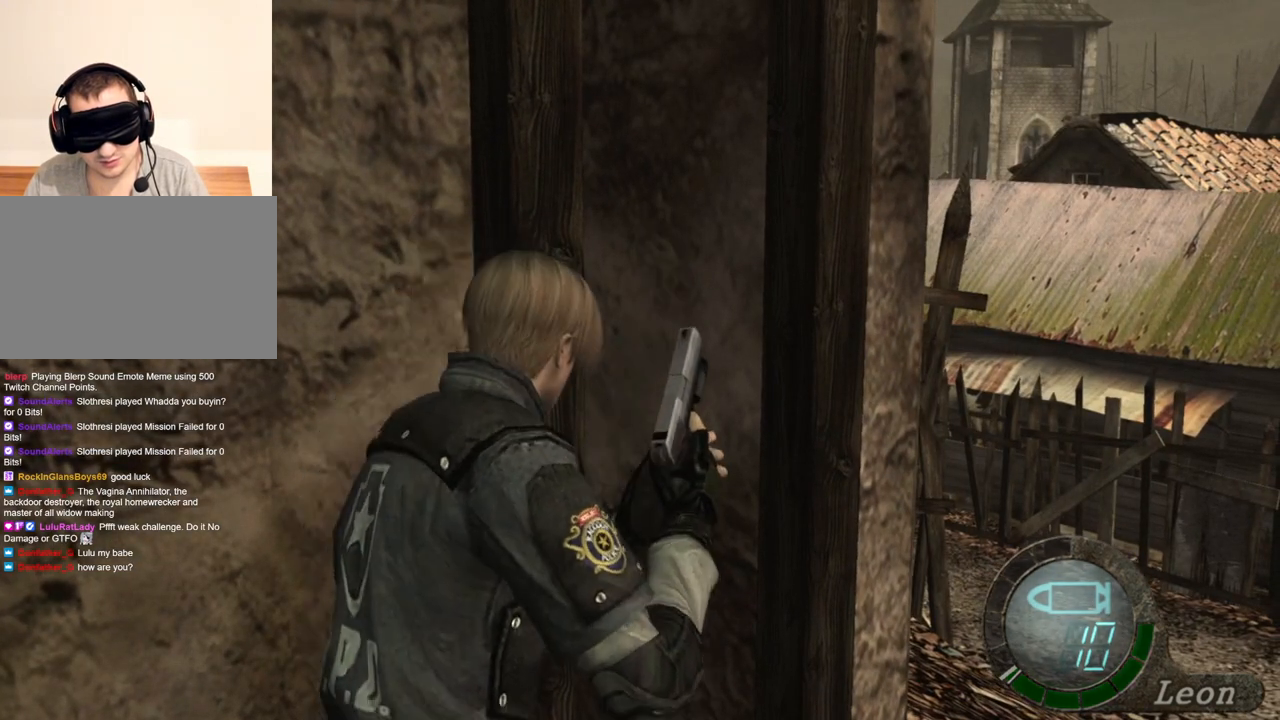
{"keys": ["shift", "w"], "mouse": [], "events": [[100, "shift", "up"], [100, "w", "up"], [200, "w", "down"], [334, "shift", "down"]]}
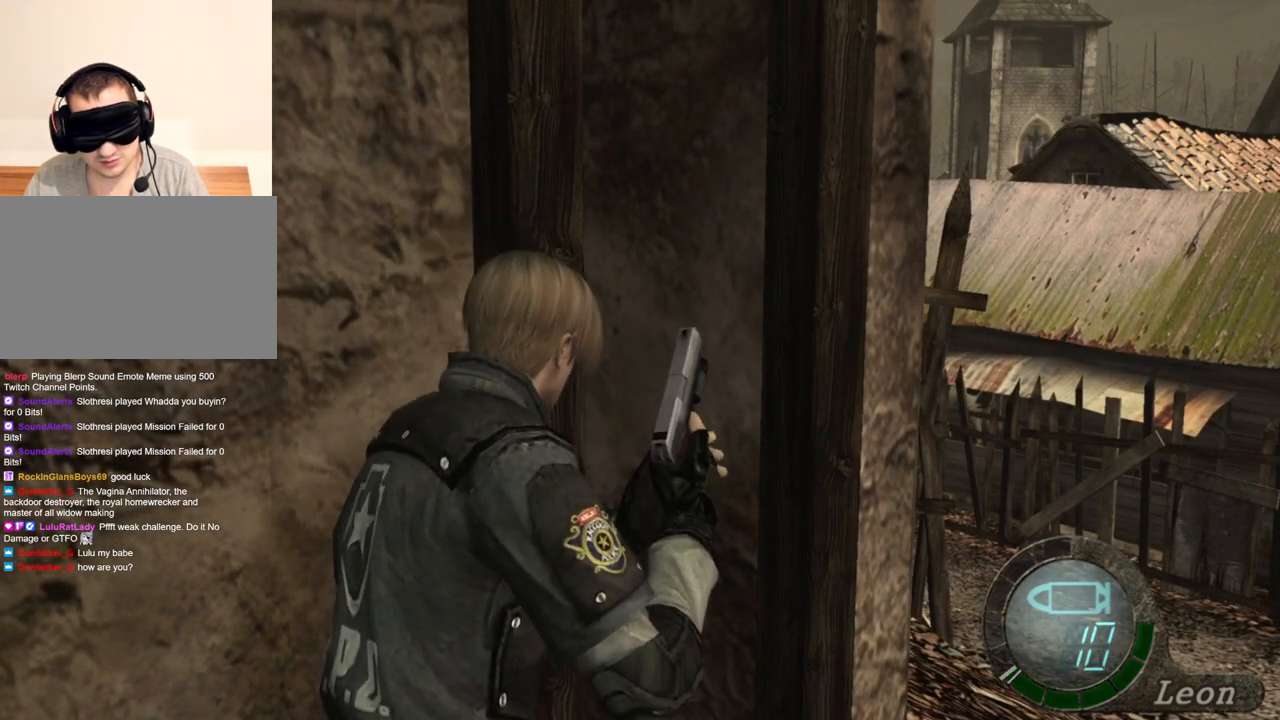
{"keys": [], "mouse": [], "events": [[67, "shift", "up"], [67, "w", "up"], [100, "w", "down"], [500, "w", "up"]]}
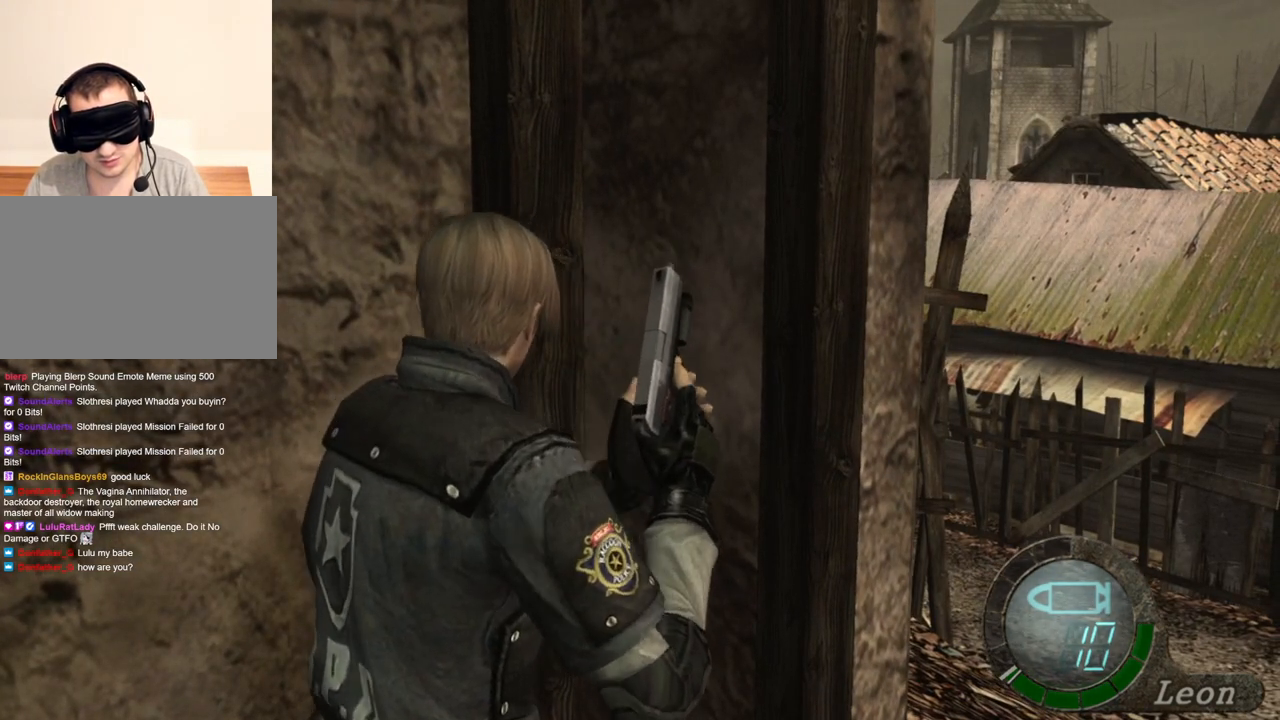
{"keys": [], "mouse": [], "events": [[200, "w", "down"], [267, "w", "up"], [367, "w", "down"], [467, "w", "up"]]}
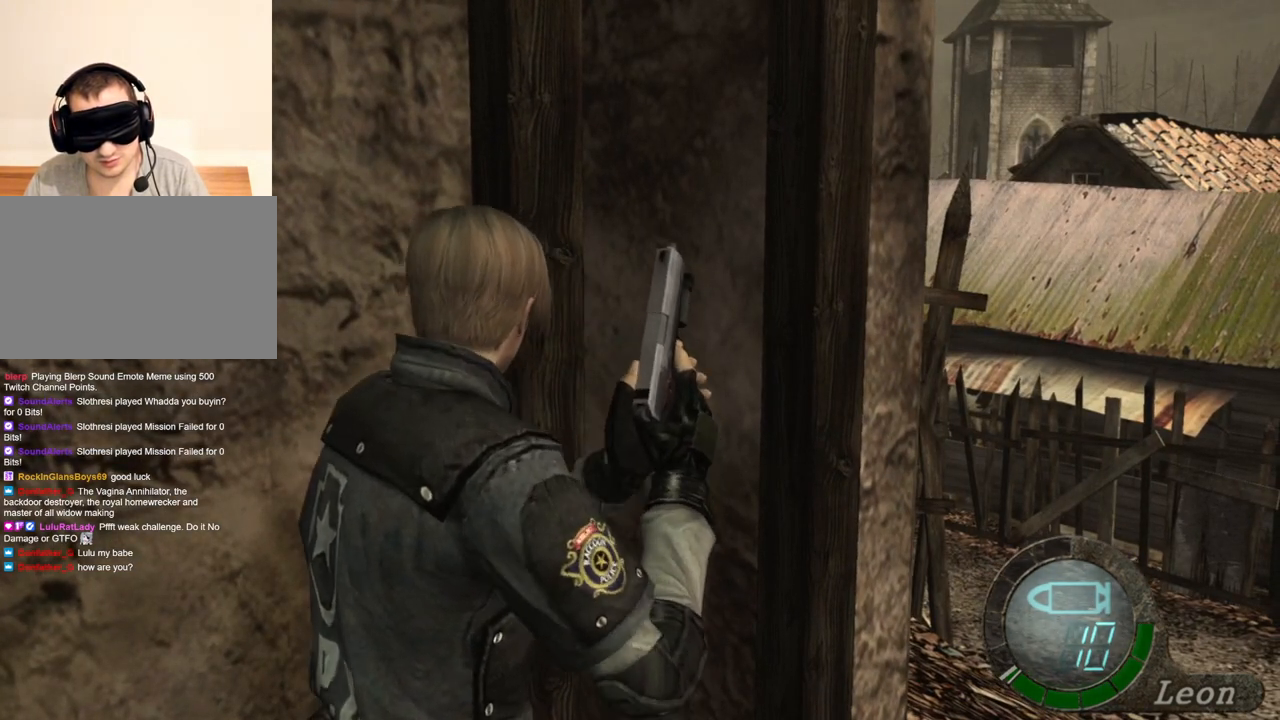
{"keys": [], "mouse": [], "events": []}